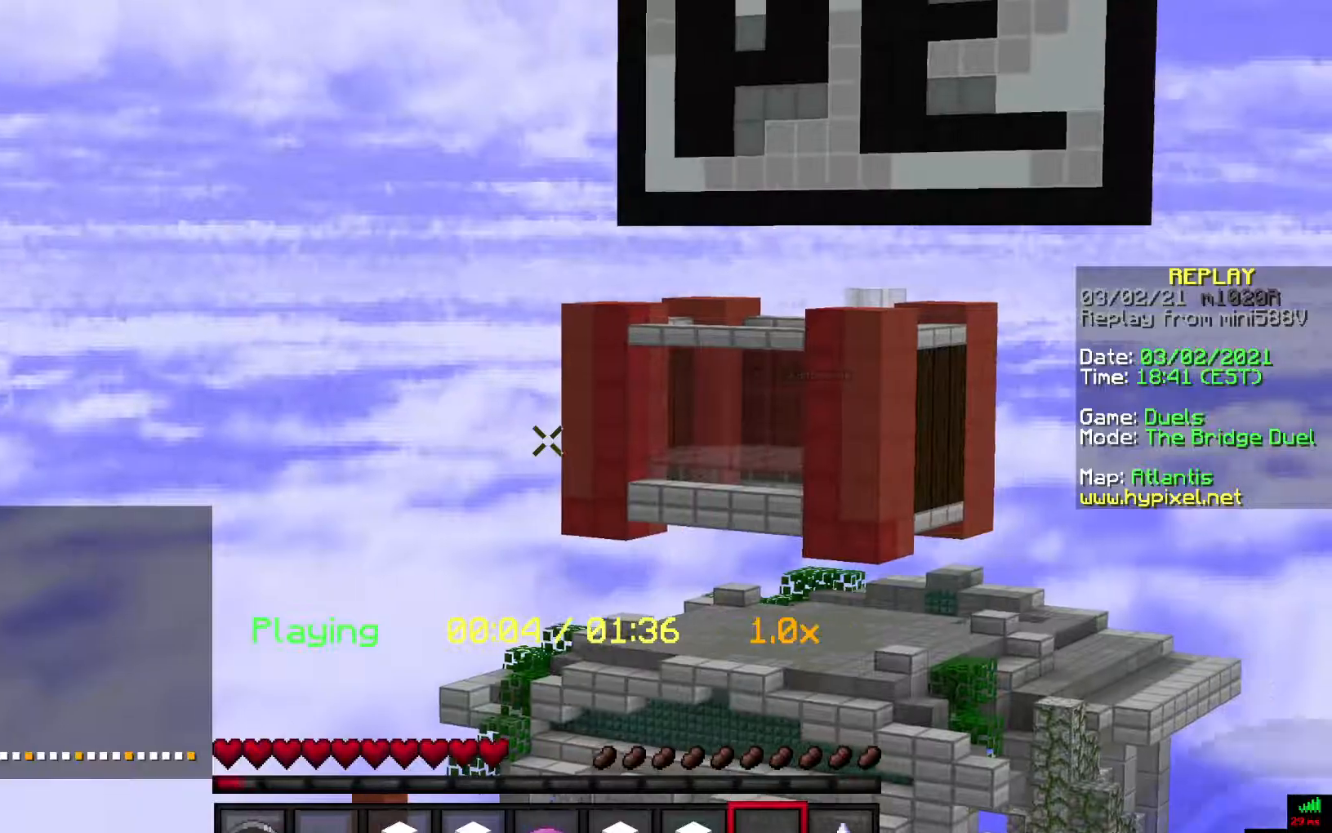
Gameplay with keyboard and mouse; each line is a JSON object with the keys and mouse buttons held at the frame after it. "events" lists presses ("down") and releases ("up") of "a", "d", "s", "space", "w", "mouse_left" and "mouse_right" between this image and that frame as [ms after this image, input, new state], when the widget could be followed in between. "mouse_left", "mouse_right" = the "left", "right" buttons of the "mouse" list. No other keys are recorded. Fast repeated clicks can show as one long hold. Mouse movement is not recorded.
{"keys": [], "mouse": [], "events": []}
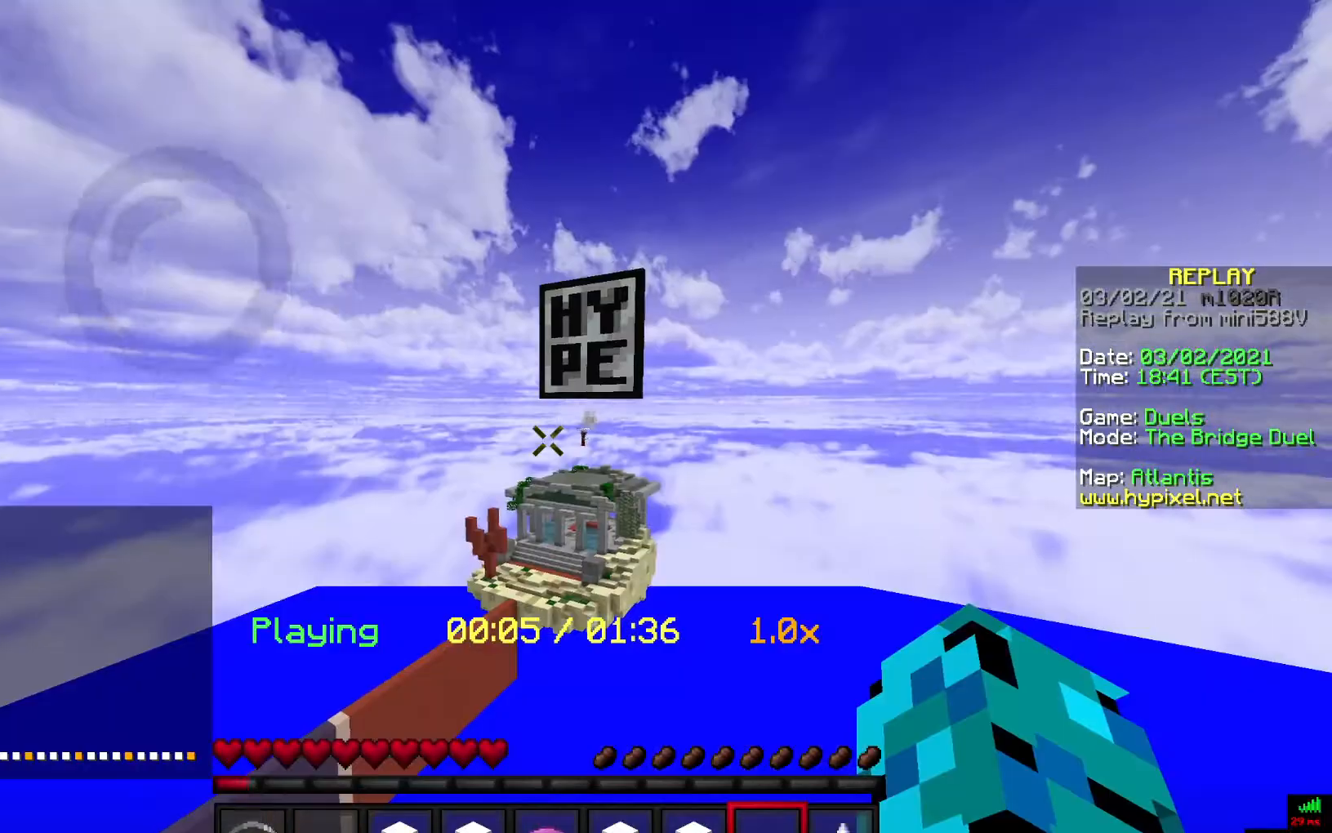
{"keys": [], "mouse": [], "events": []}
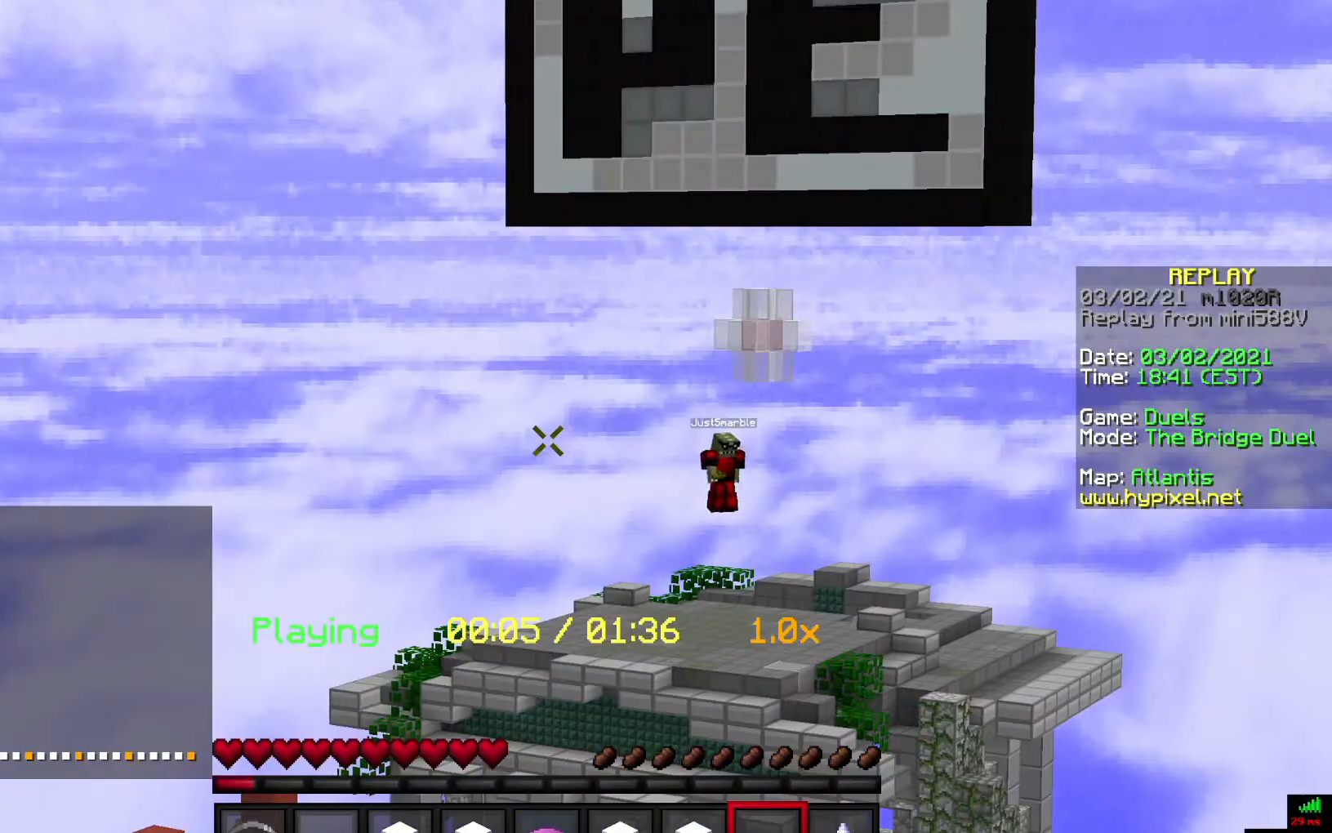
{"keys": [], "mouse": [], "events": []}
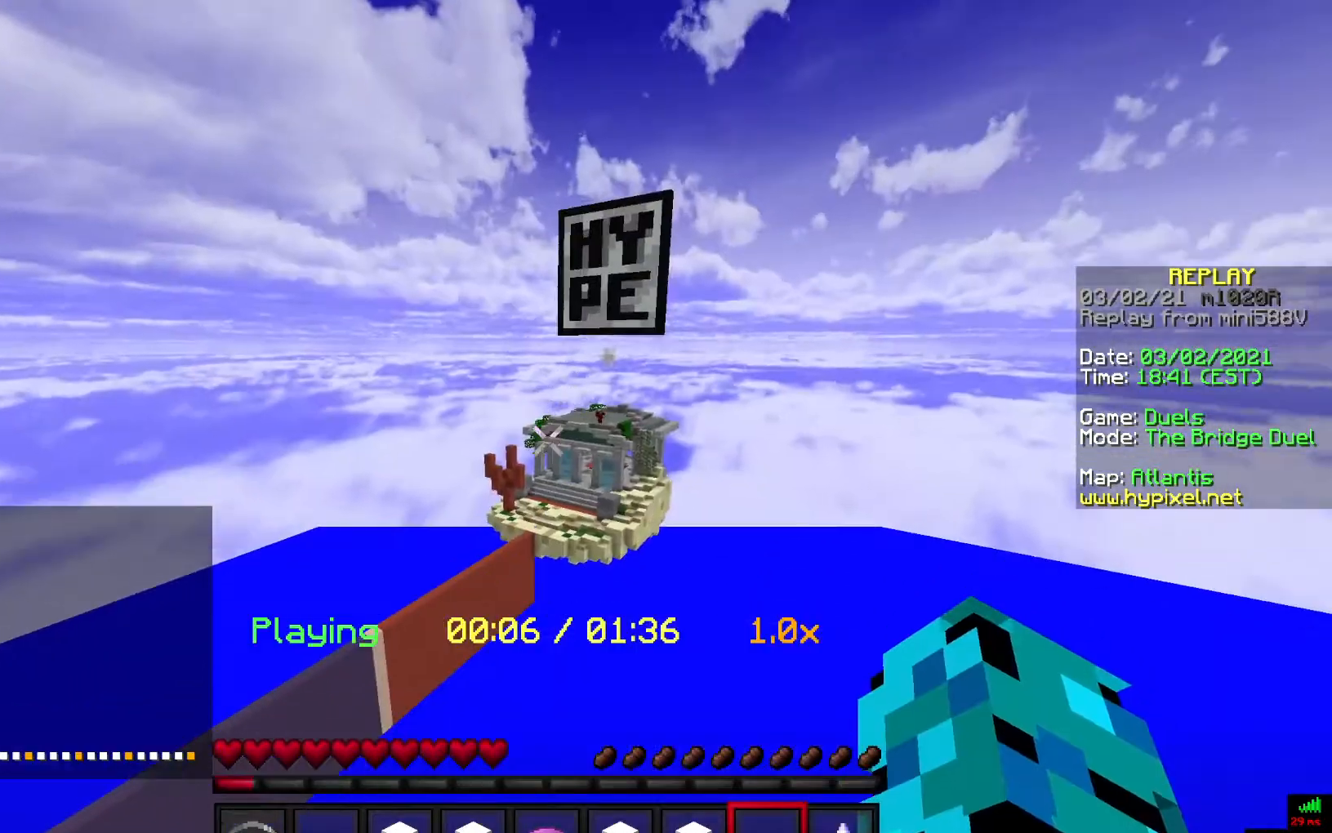
{"keys": ["w"], "mouse": [], "events": [[200, "w", "down"]]}
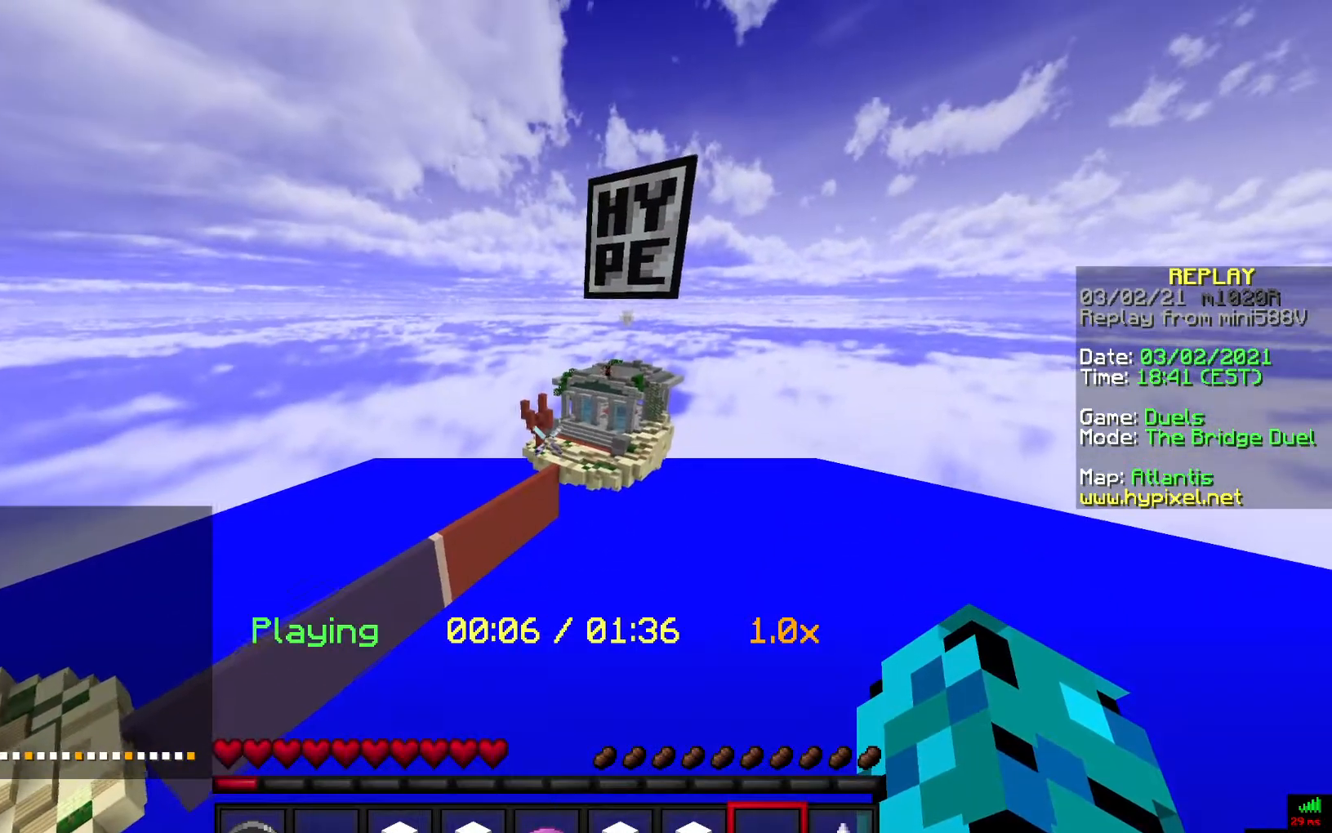
{"keys": ["s", "w"], "mouse": [], "events": [[467, "s", "down"]]}
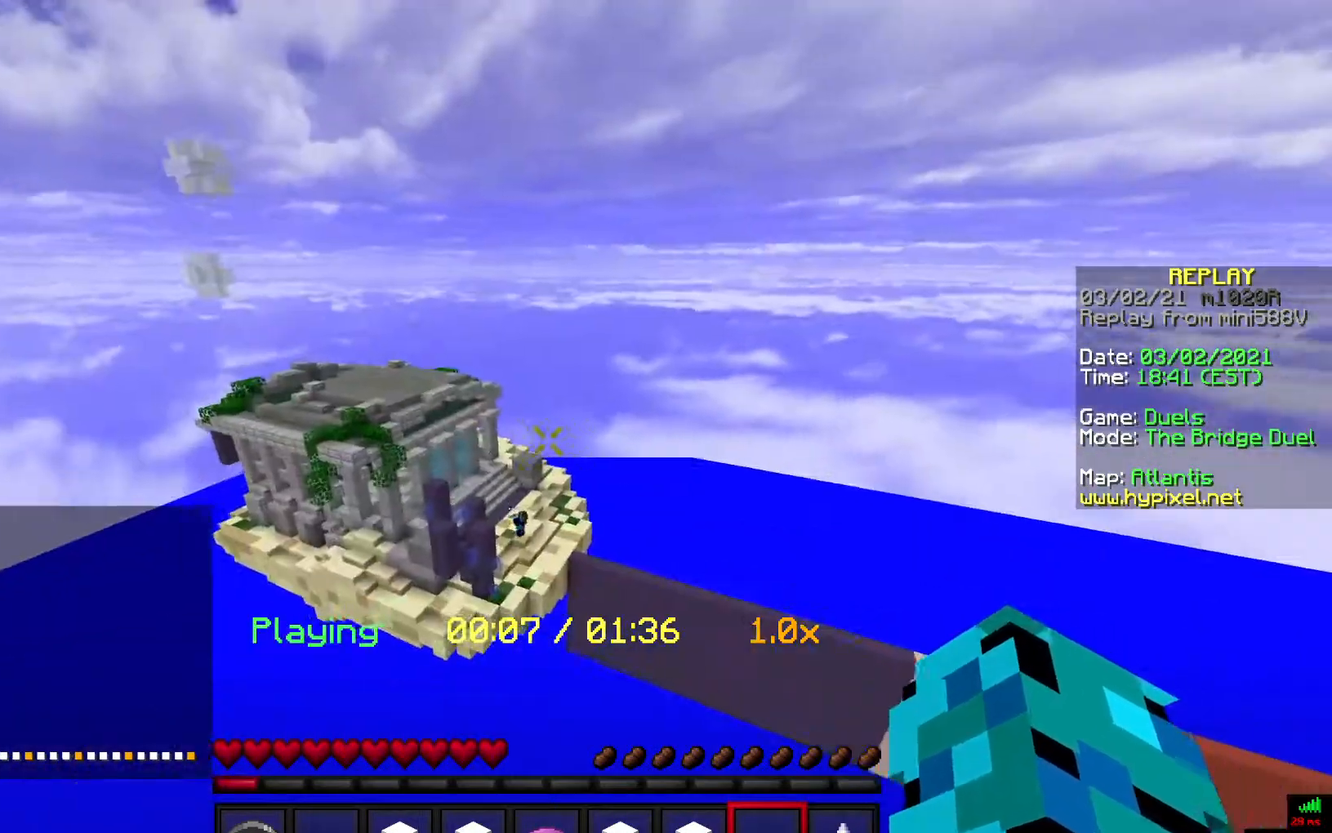
{"keys": [], "mouse": [], "events": [[50, "w", "up"], [433, "s", "up"]]}
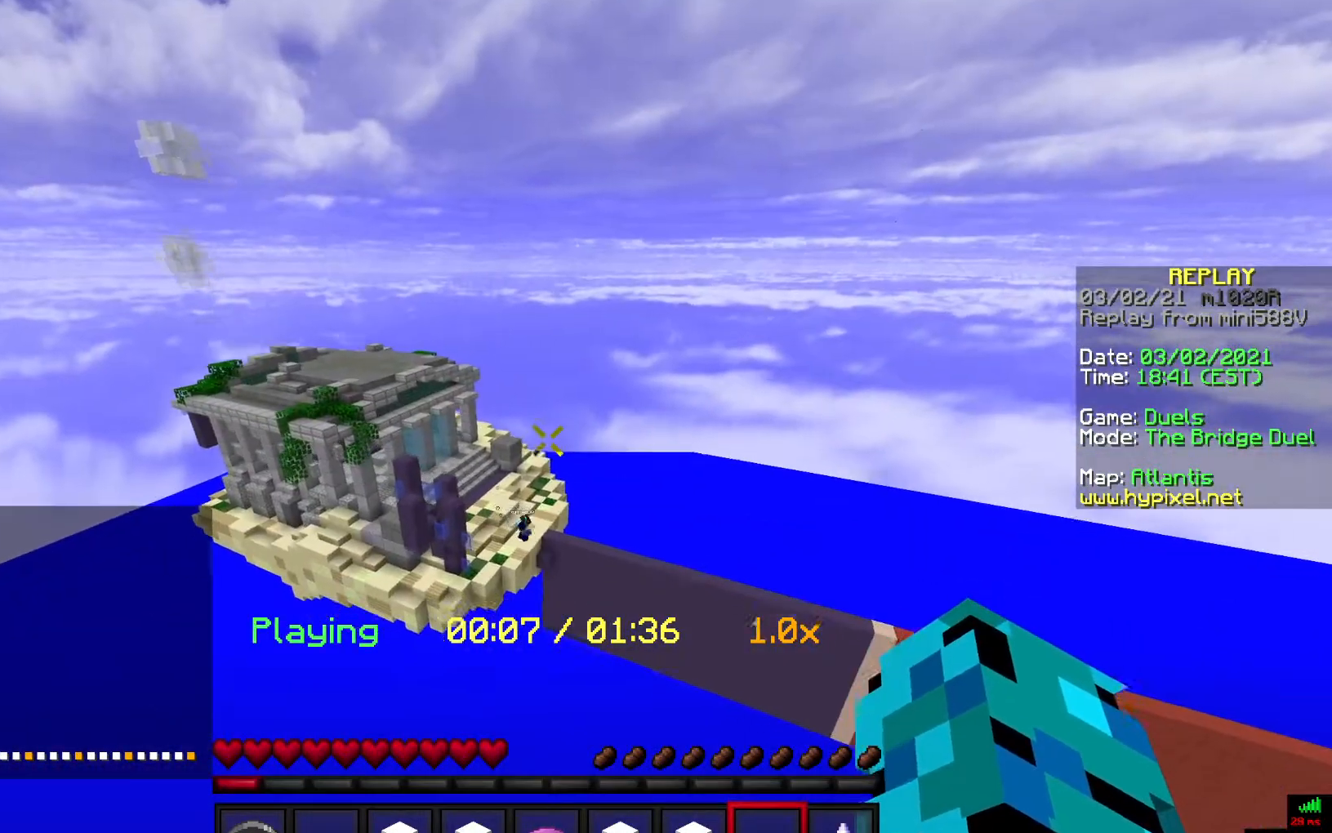
{"keys": [], "mouse": [], "events": []}
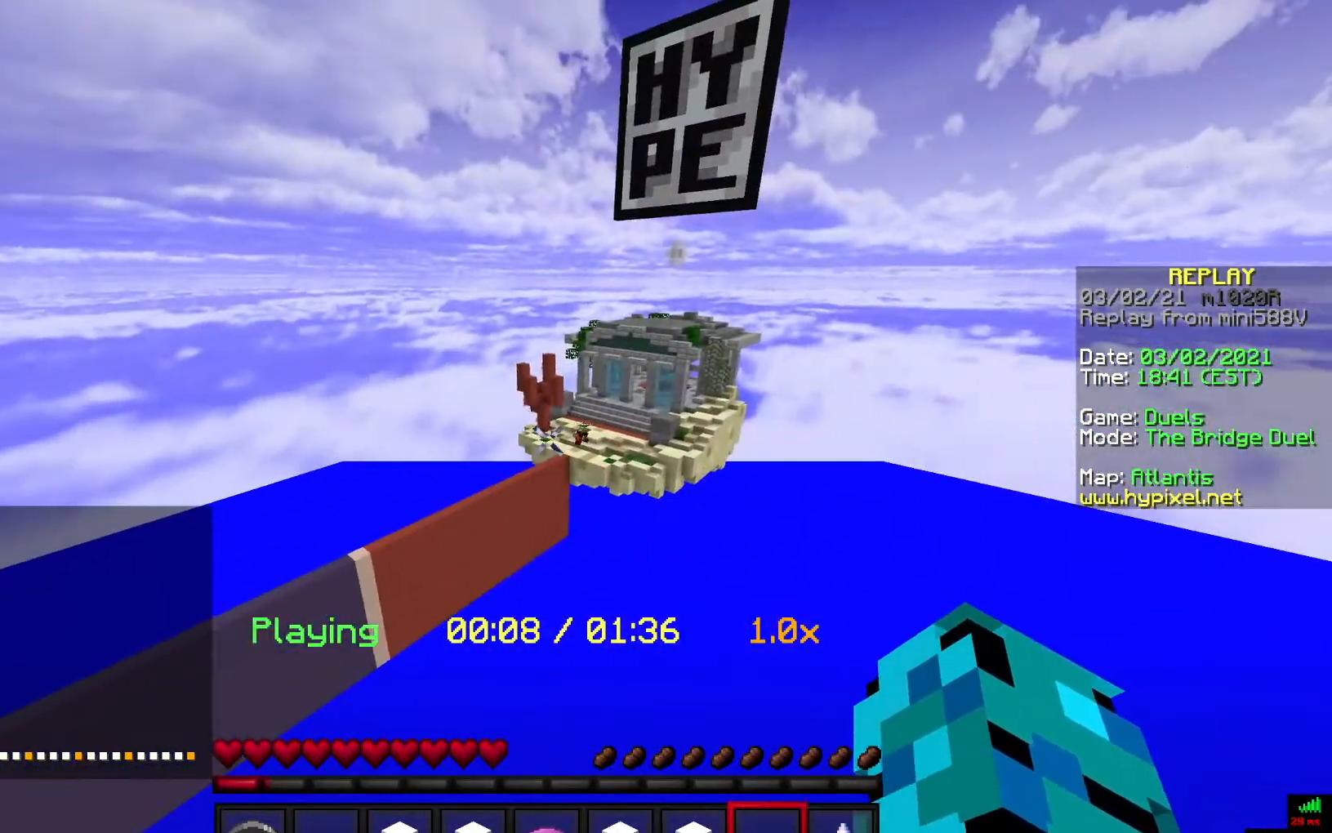
{"keys": [], "mouse": [], "events": []}
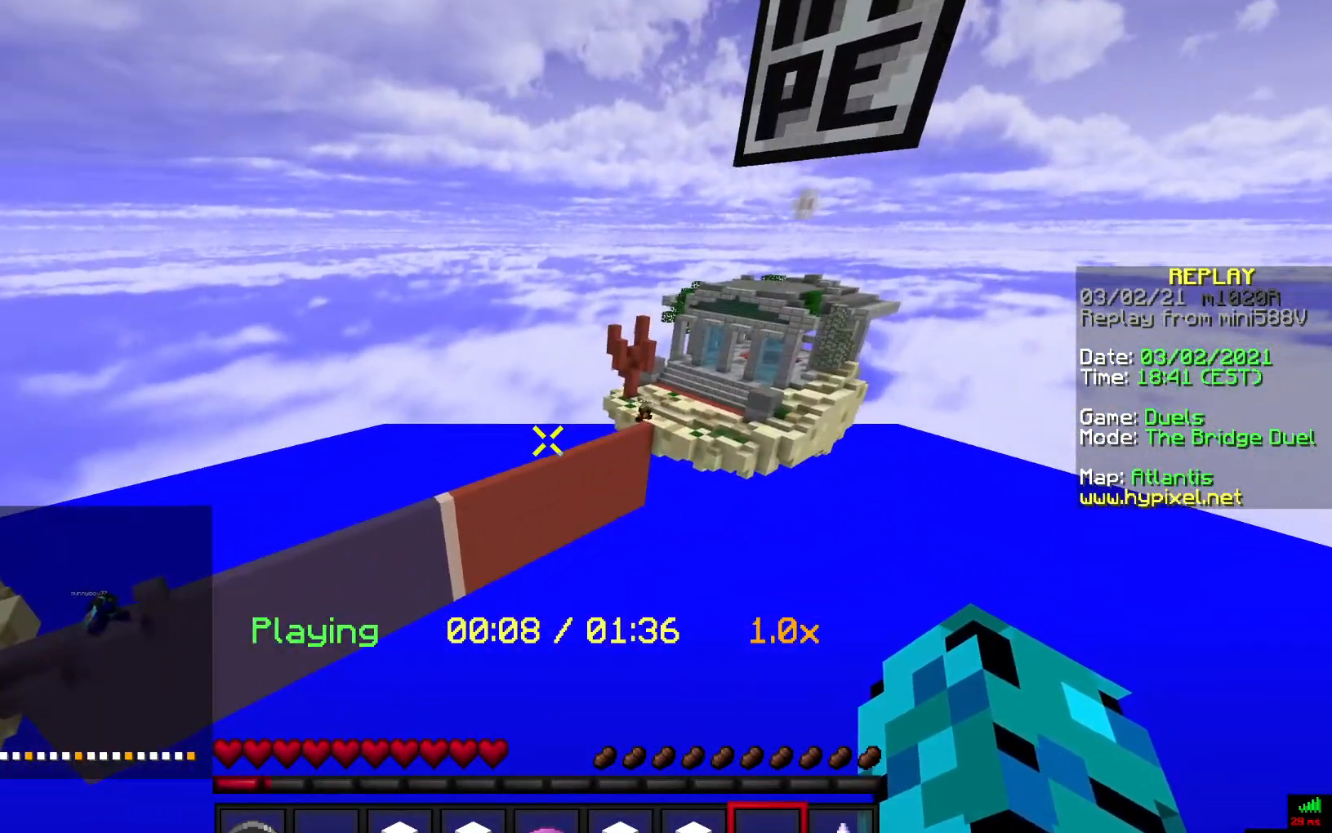
{"keys": [], "mouse": [], "events": []}
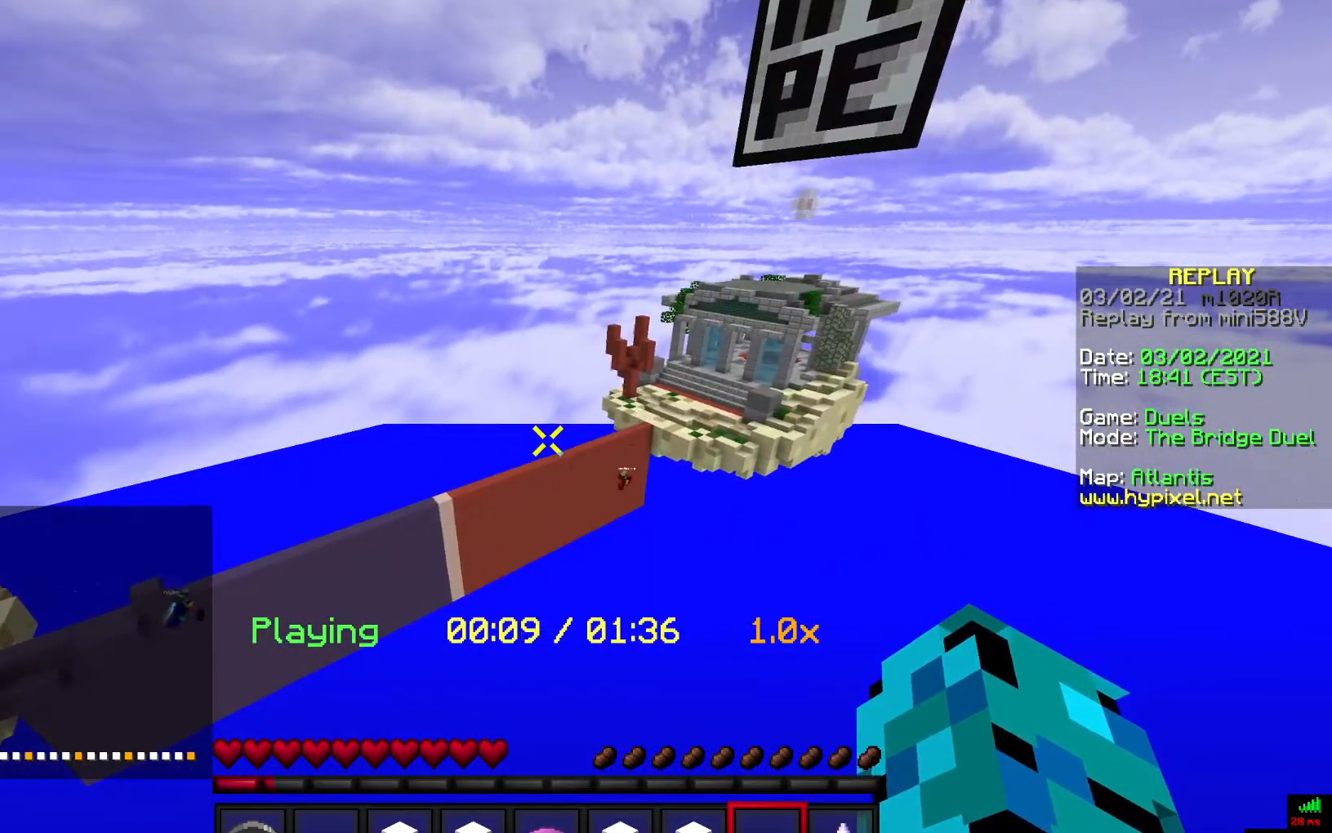
{"keys": [], "mouse": [], "events": []}
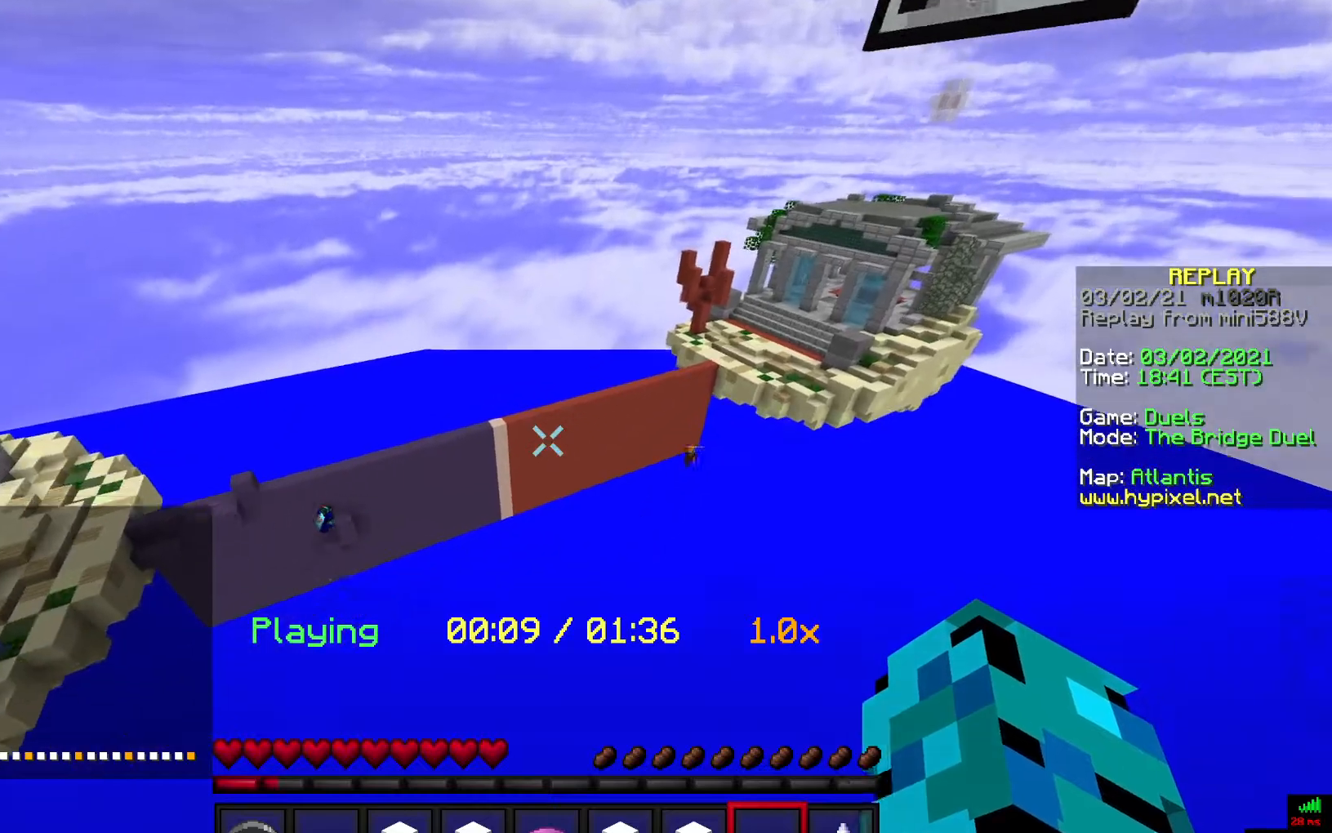
{"keys": [], "mouse": [], "events": []}
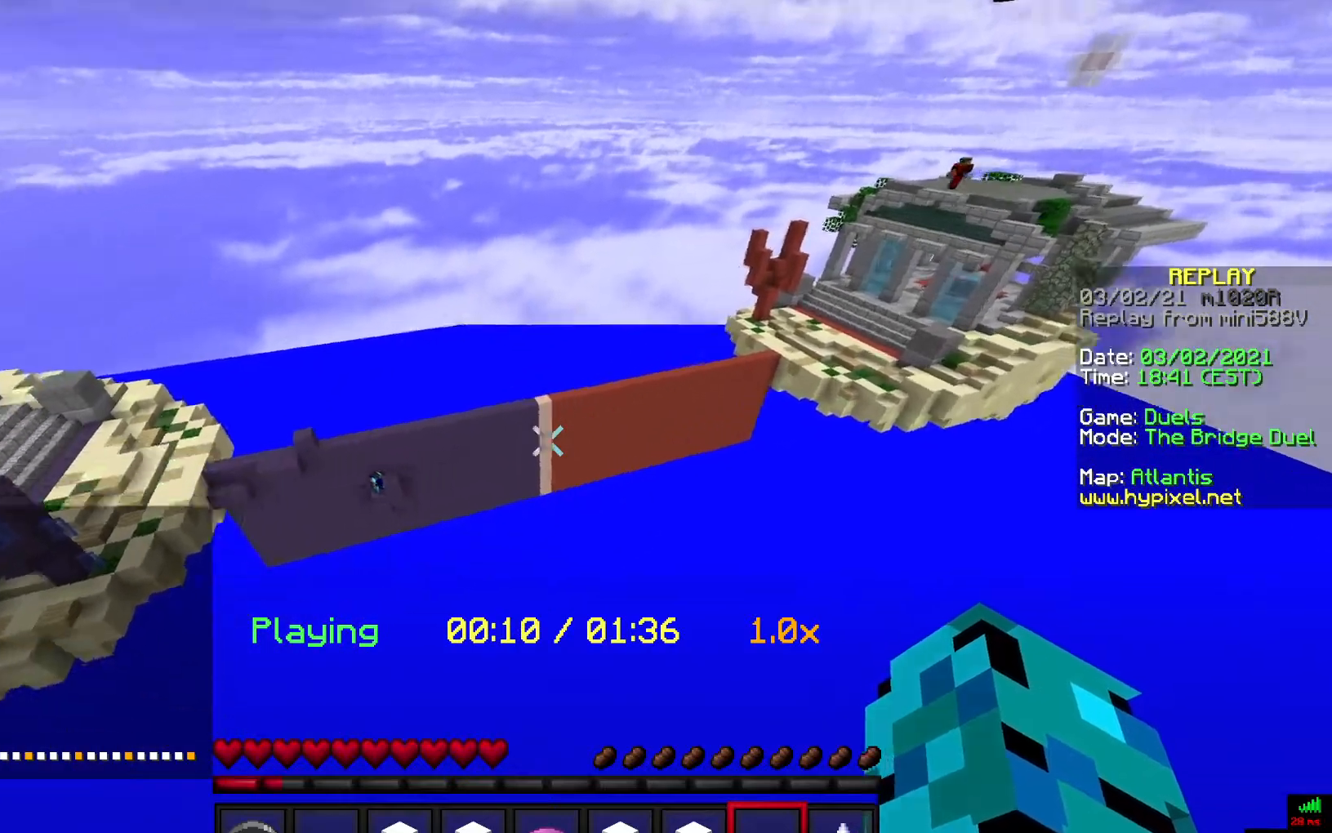
{"keys": [], "mouse": [], "events": []}
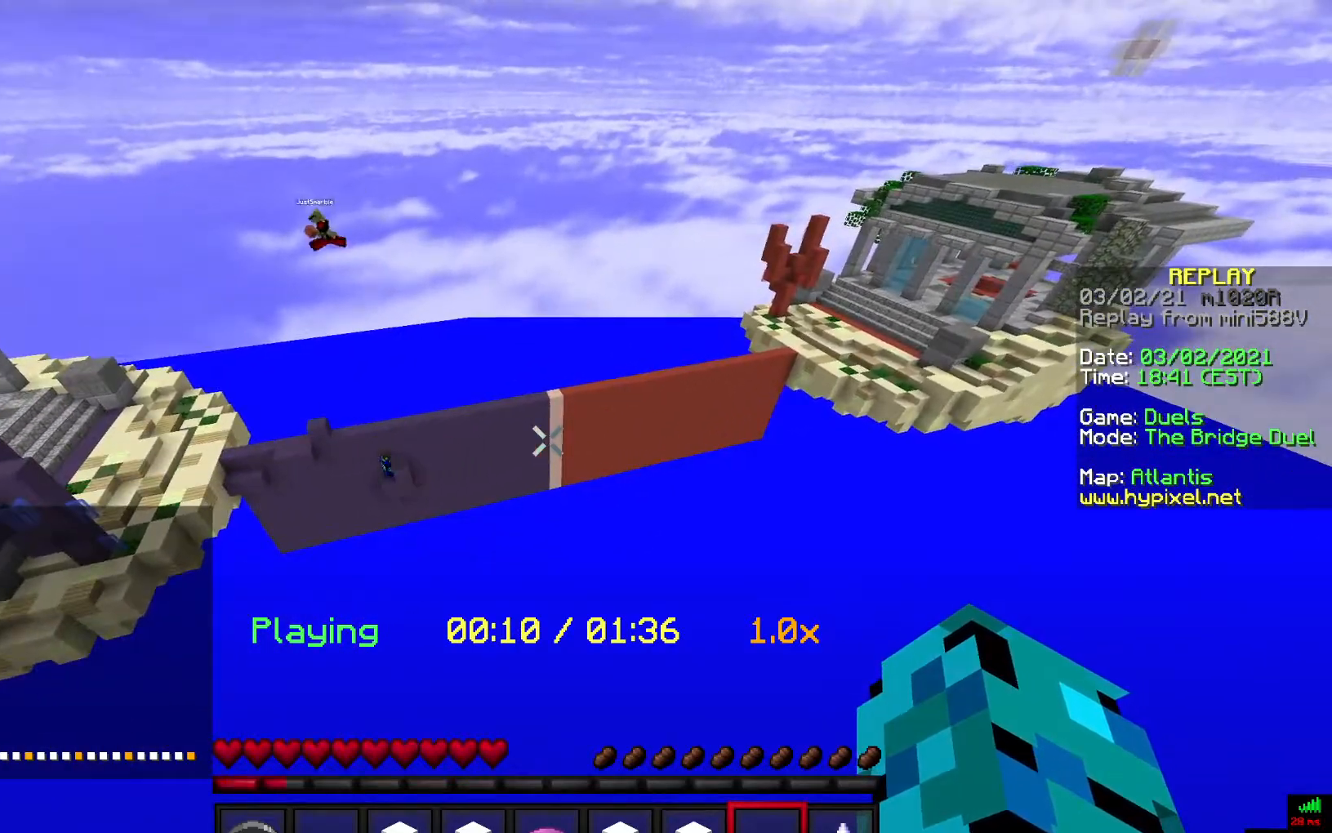
{"keys": ["a"], "mouse": [], "events": [[333, "a", "down"]]}
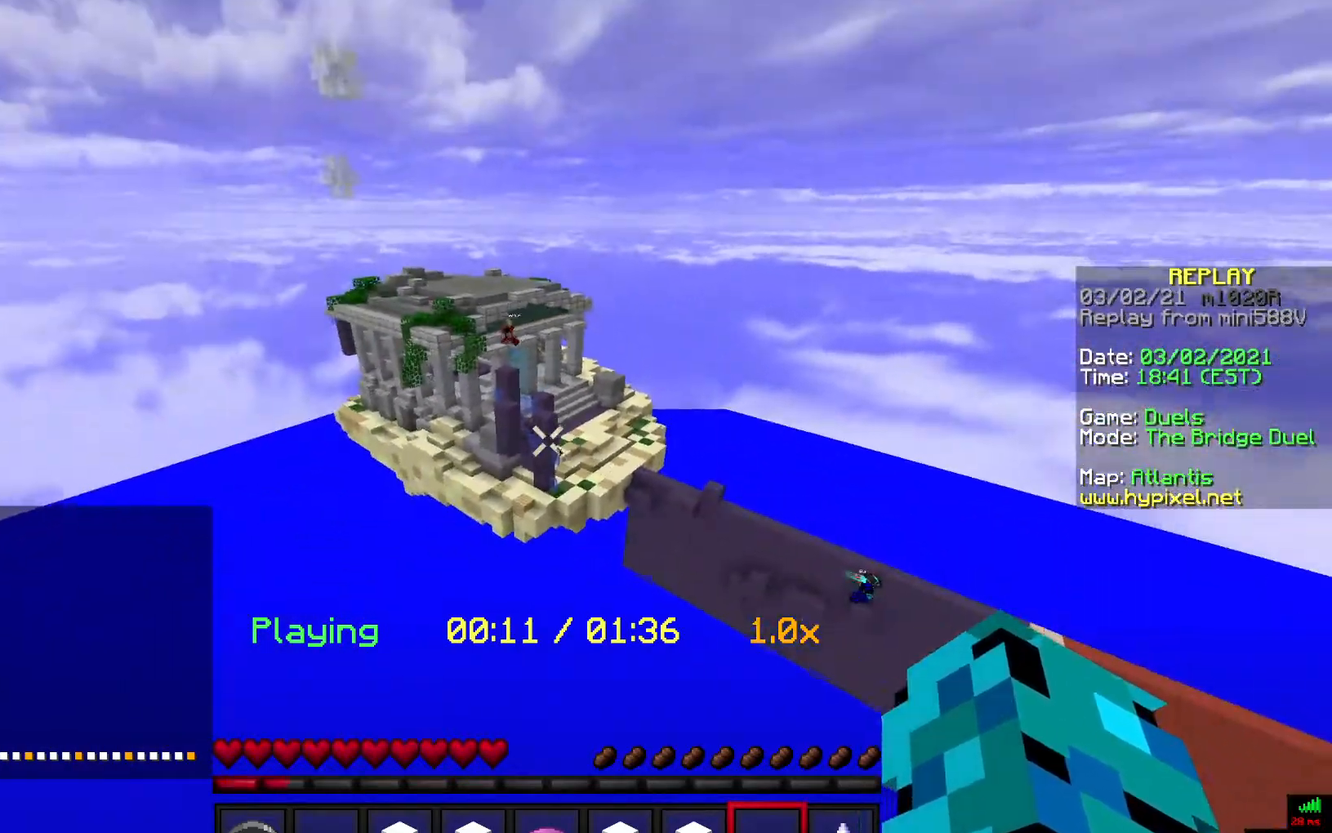
{"keys": [], "mouse": [], "events": [[250, "a", "up"]]}